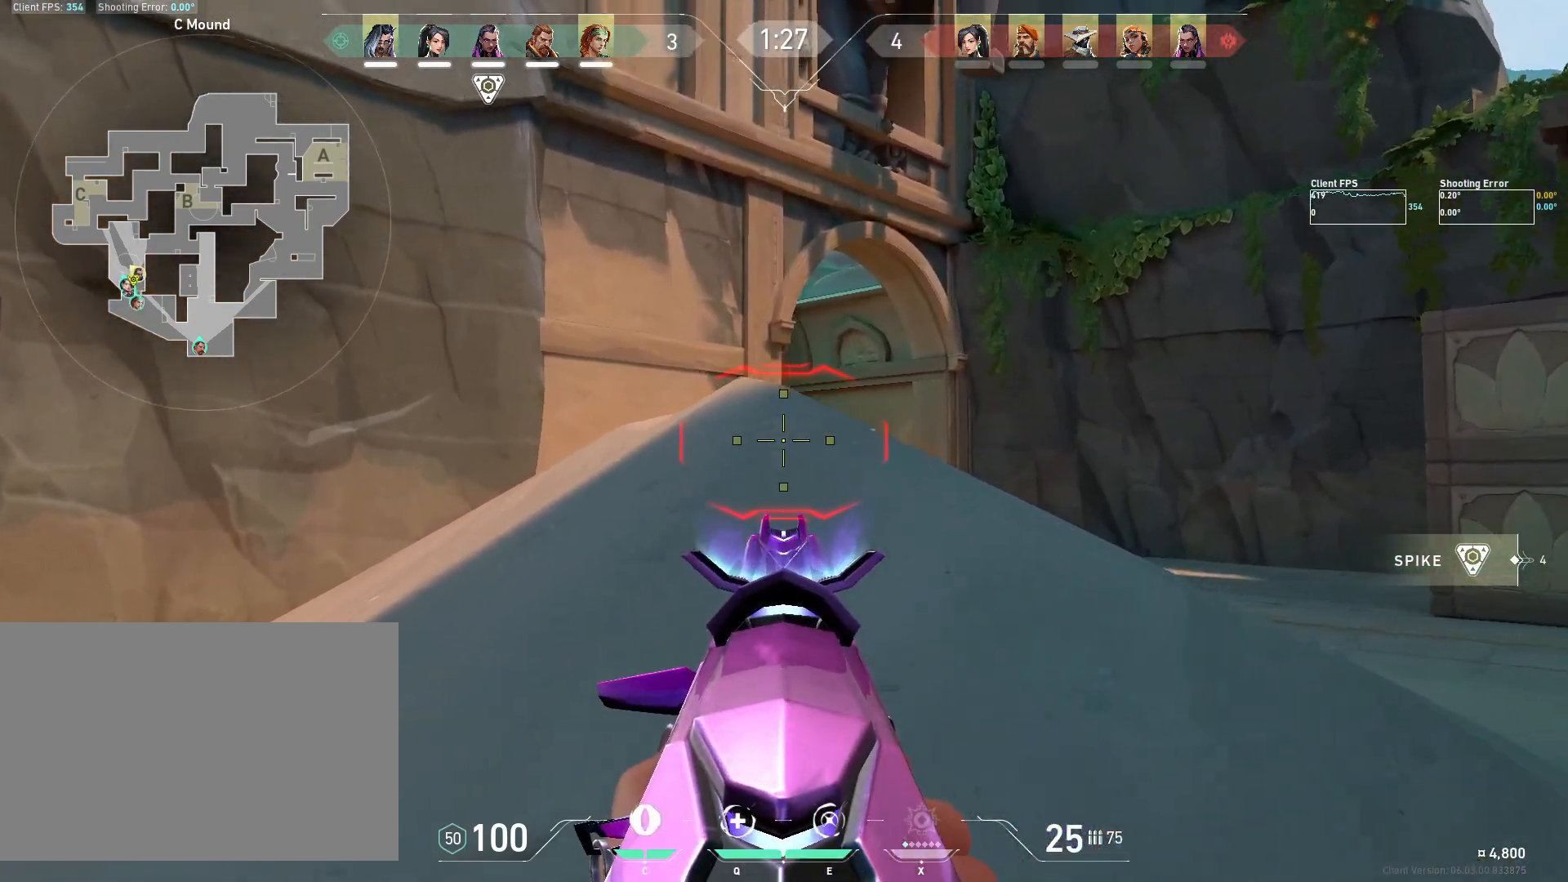
Gameplay with keyboard and mouse; each line is a JSON object with the keys and mouse buttons held at the frame after it. "events" lists presses ("down") and releases ("up") of "4", "a", "c", "ctrl", "d", "e", "q", "r", "s", "shift", "space", "w", "x", "z", "mouse_left", "mouse_wheel", "mouse_right", "mouse_mb4" and "mouse_mb5" between this image and that frame as [ms after this image, input, new state], when the widget could be followed in between. "mouse_left", "mouse_wheel", "mouse_right", "mouse_mb4", "mouse_mb5" = the "left", "wheel", "right", "mb4", "mb5" buttons of the "mouse" list. No other keys are recorded. "wheel" means that the mouse wheel is clicked or scrolled. Mouse movement is not recorded.
{"keys": ["d", "w"], "mouse": [], "events": [[117, "w", "down"], [200, "d", "up"], [217, "a", "down"], [433, "a", "up"], [483, "d", "down"]]}
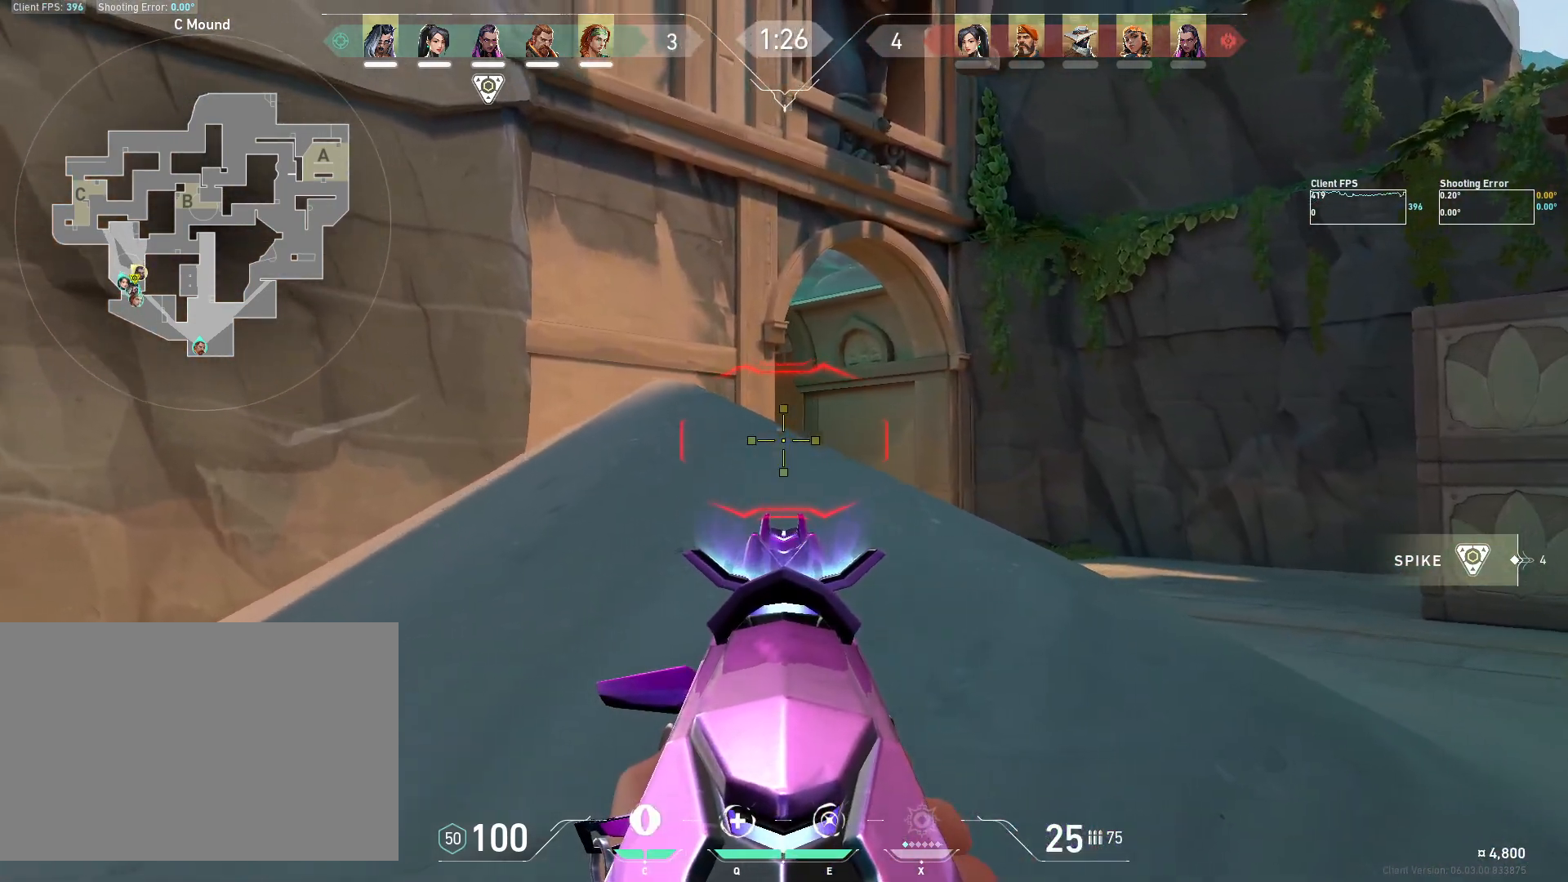
{"keys": [], "mouse": [], "events": [[267, "w", "up"], [283, "d", "up"], [317, "a", "down"], [467, "a", "up"]]}
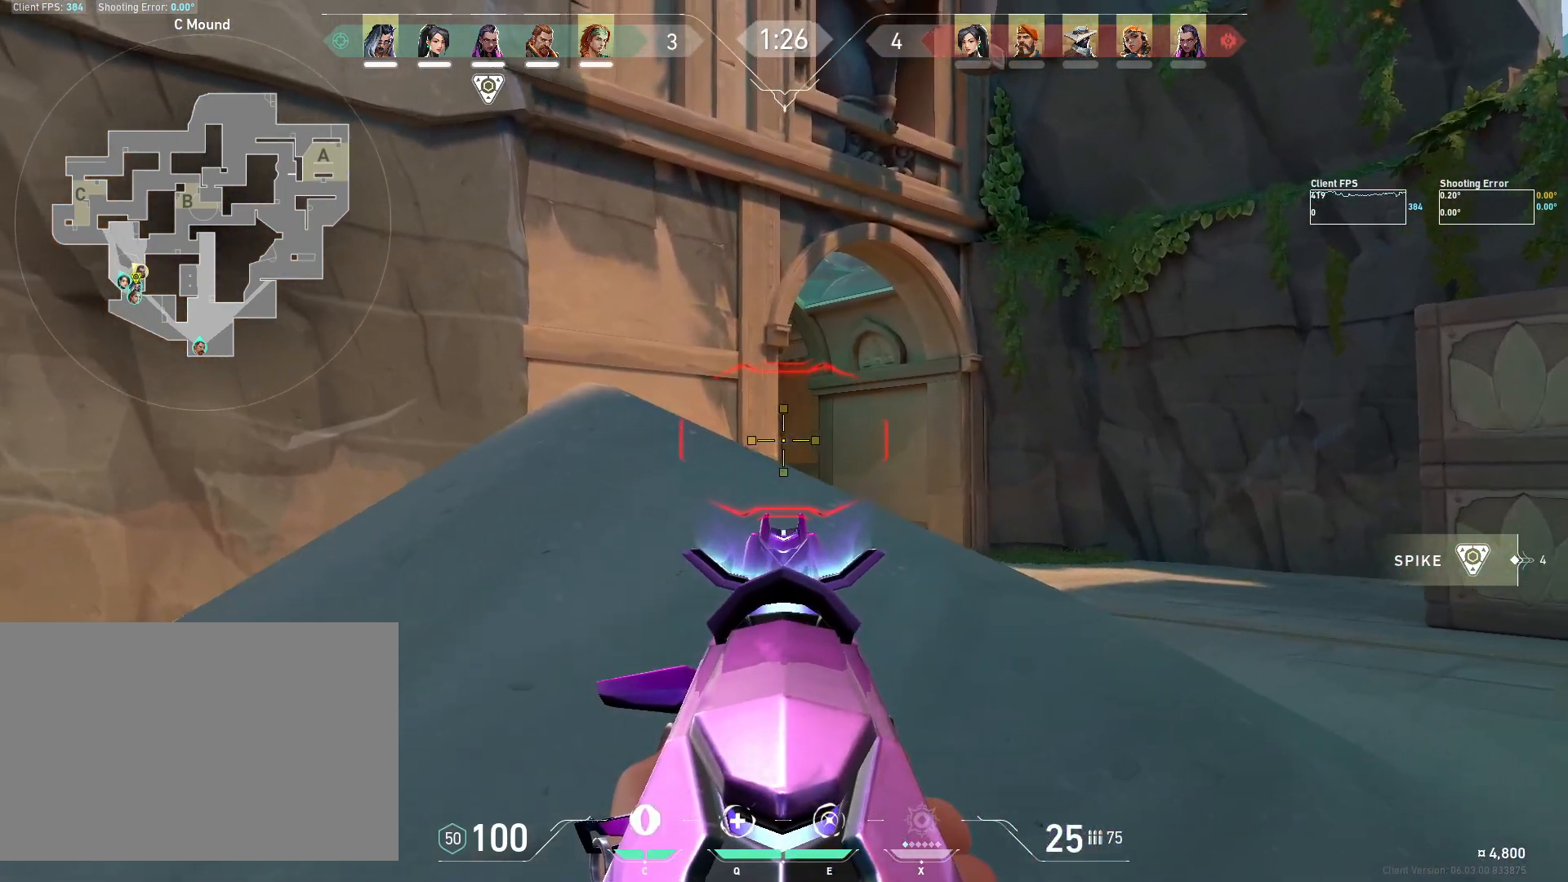
{"keys": ["d"], "mouse": [], "events": [[17, "d", "down"], [283, "d", "up"], [350, "a", "down"], [467, "a", "up"], [467, "d", "down"]]}
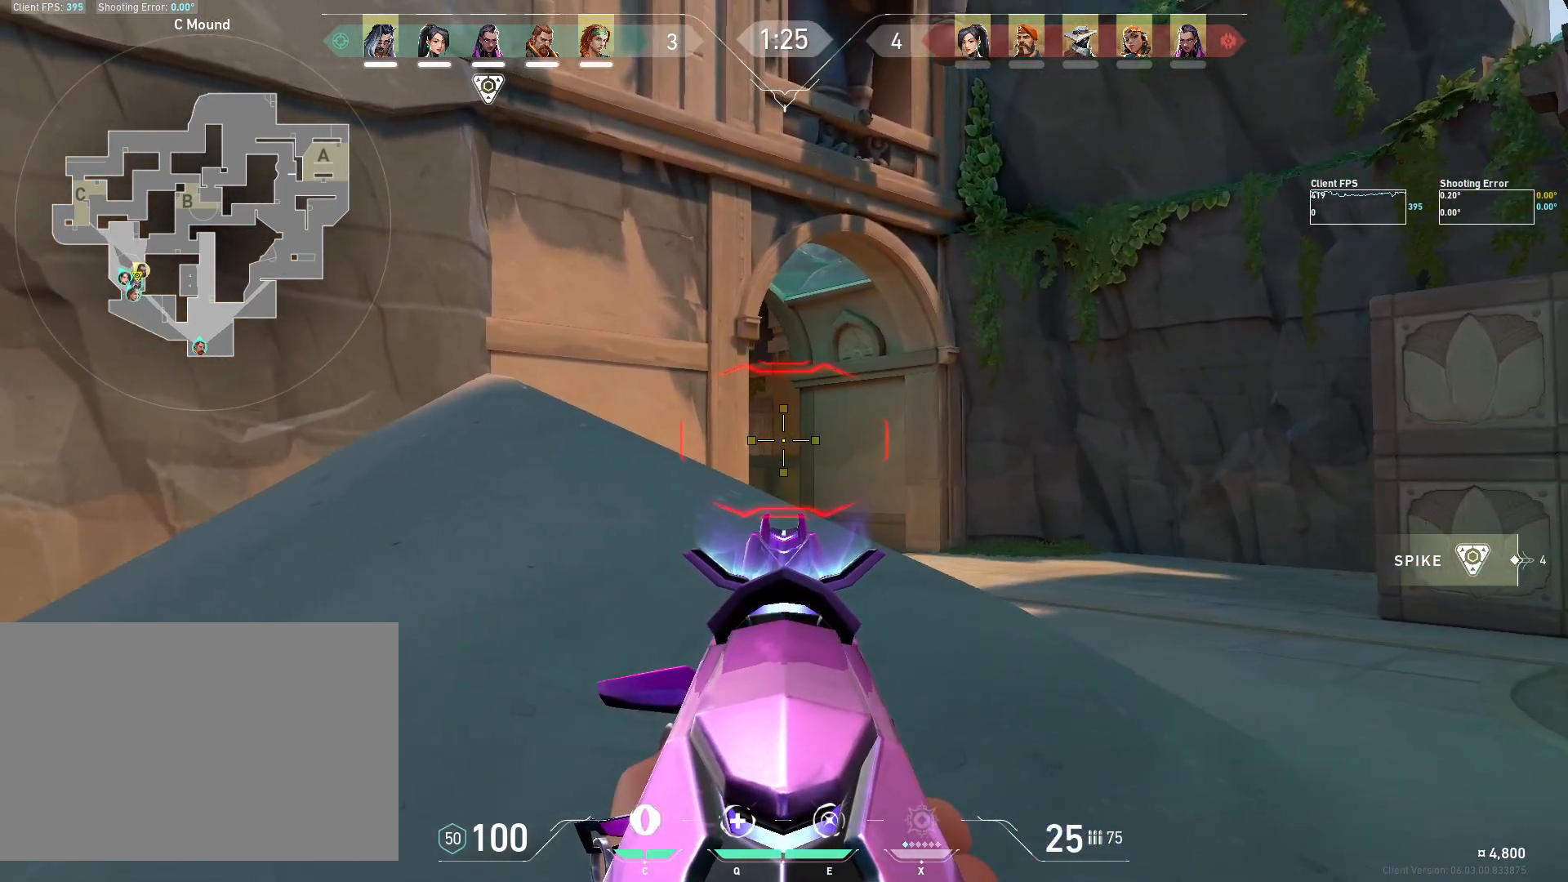
{"keys": ["d", "shift", "w"], "mouse": [], "events": [[183, "w", "down"], [317, "shift", "down"]]}
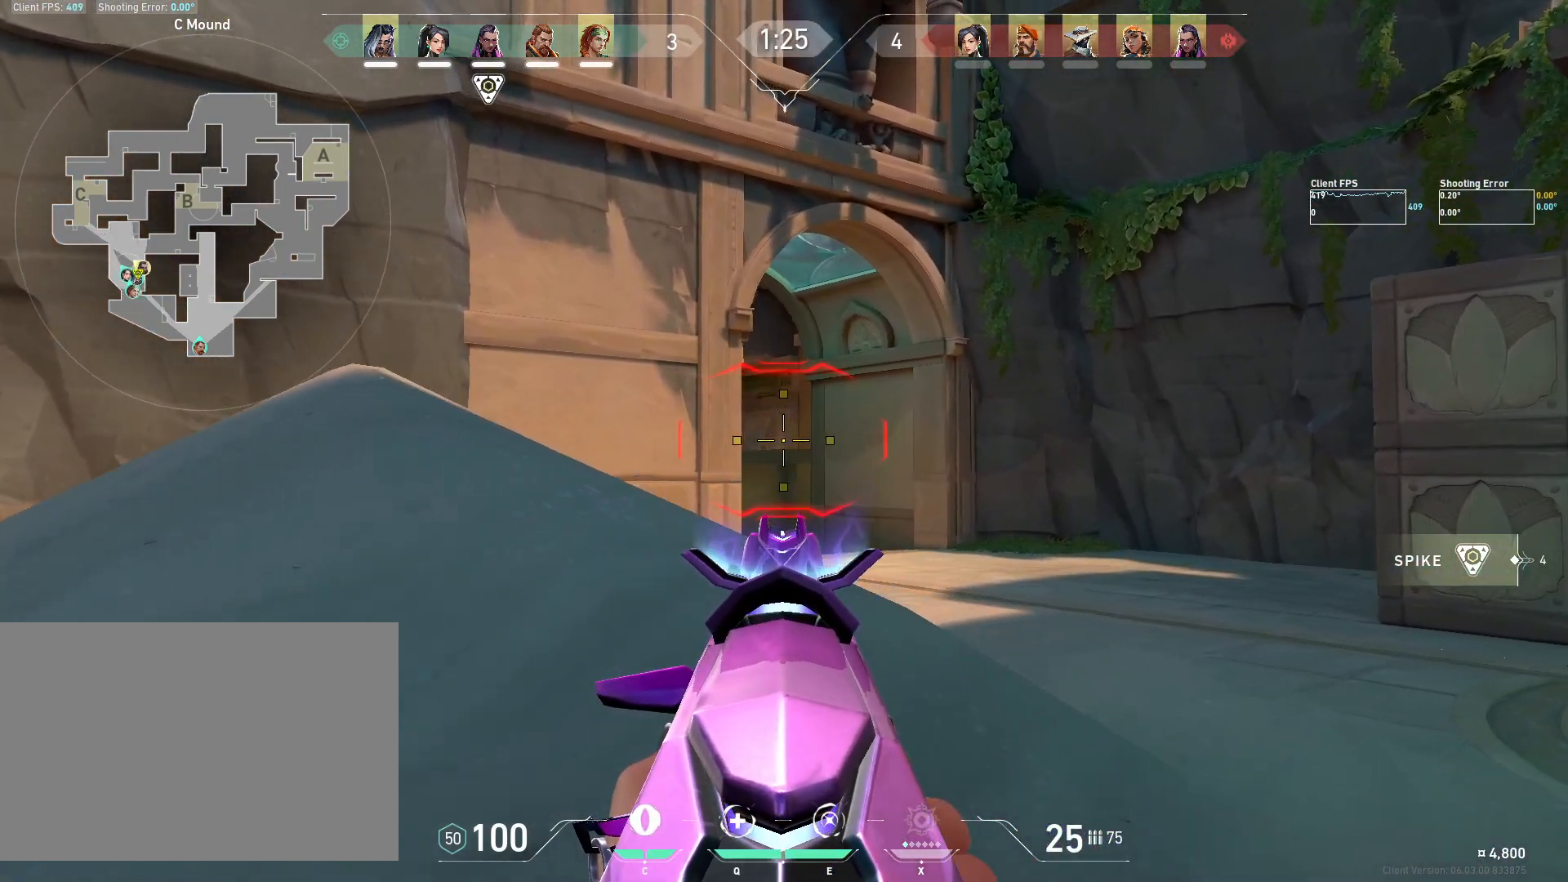
{"keys": ["a", "shift", "w"], "mouse": [], "events": [[167, "mouse_right", "down"], [317, "mouse_right", "up"], [467, "d", "up"], [483, "a", "down"]]}
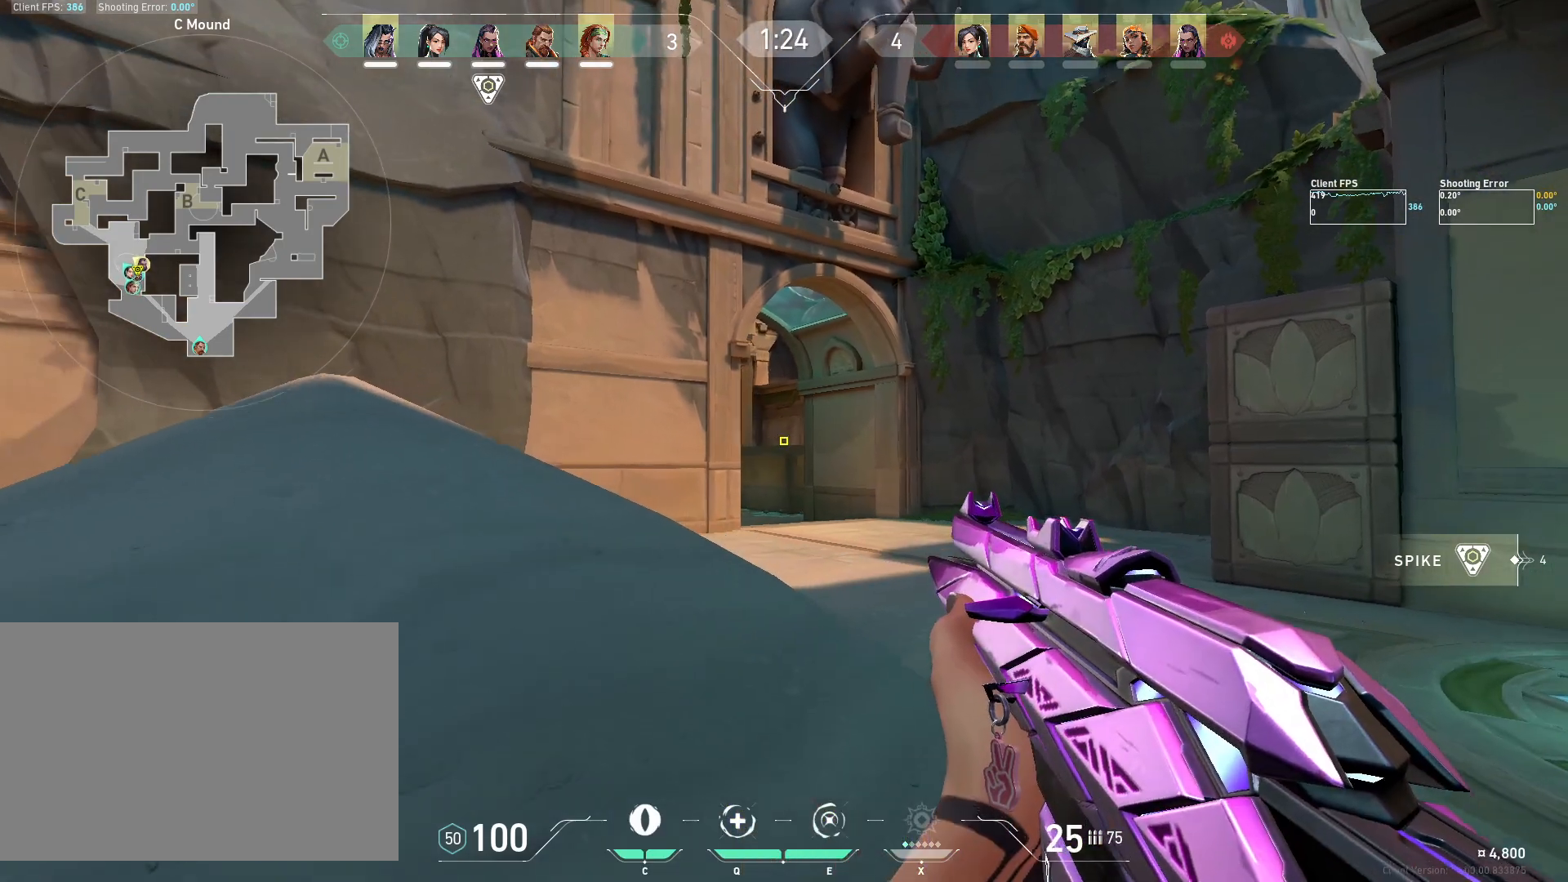
{"keys": ["shift"], "mouse": [], "events": [[83, "d", "down"], [117, "a", "up"], [283, "w", "up"], [367, "d", "up"]]}
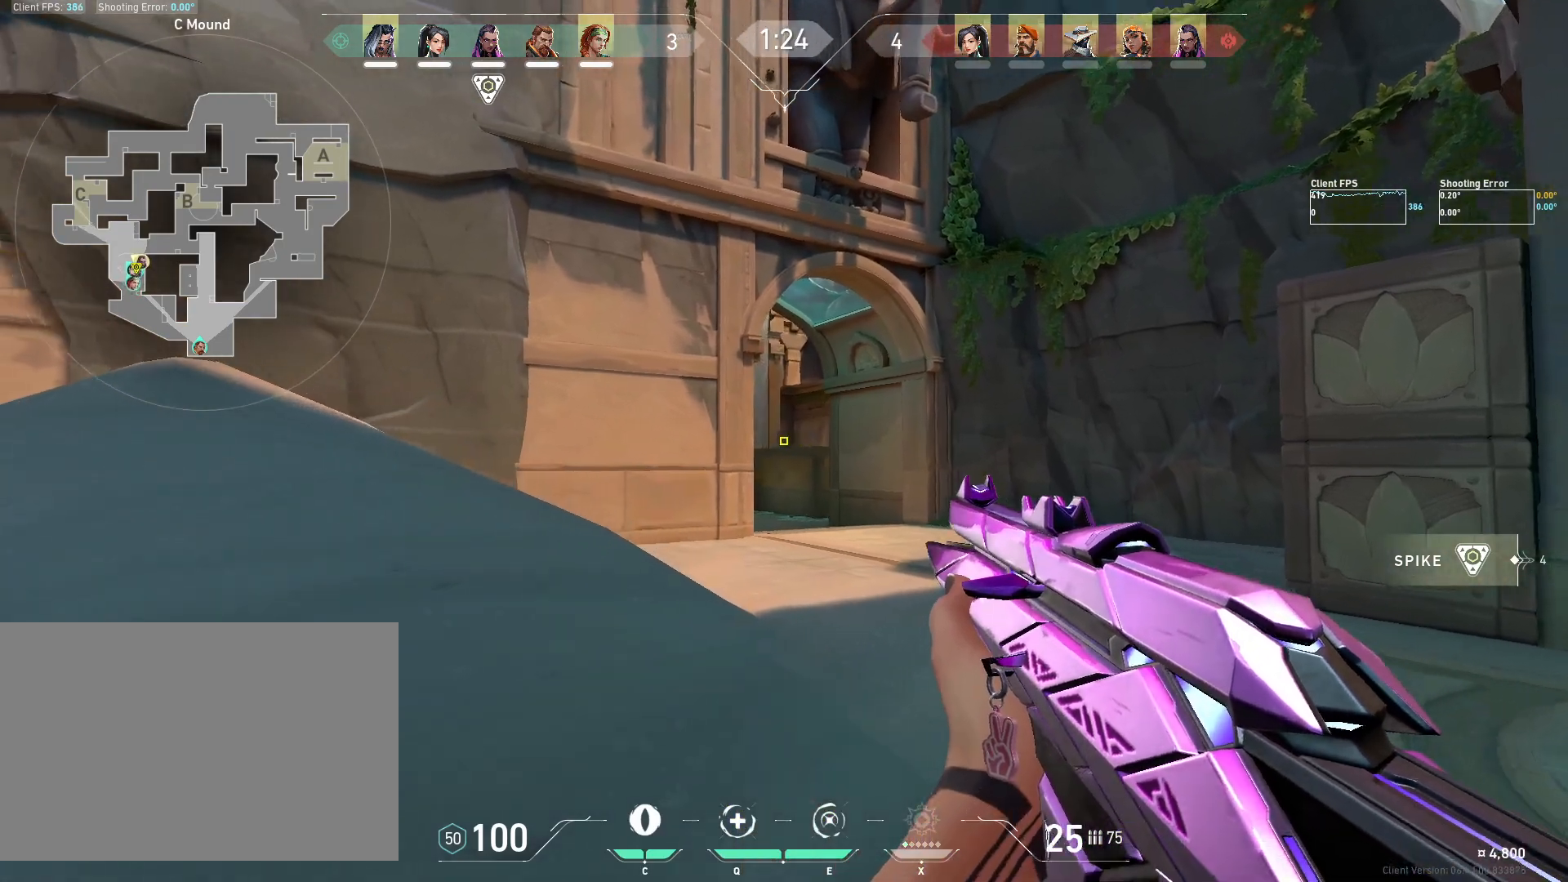
{"keys": ["d"], "mouse": [], "events": [[50, "shift", "up"], [233, "d", "down"]]}
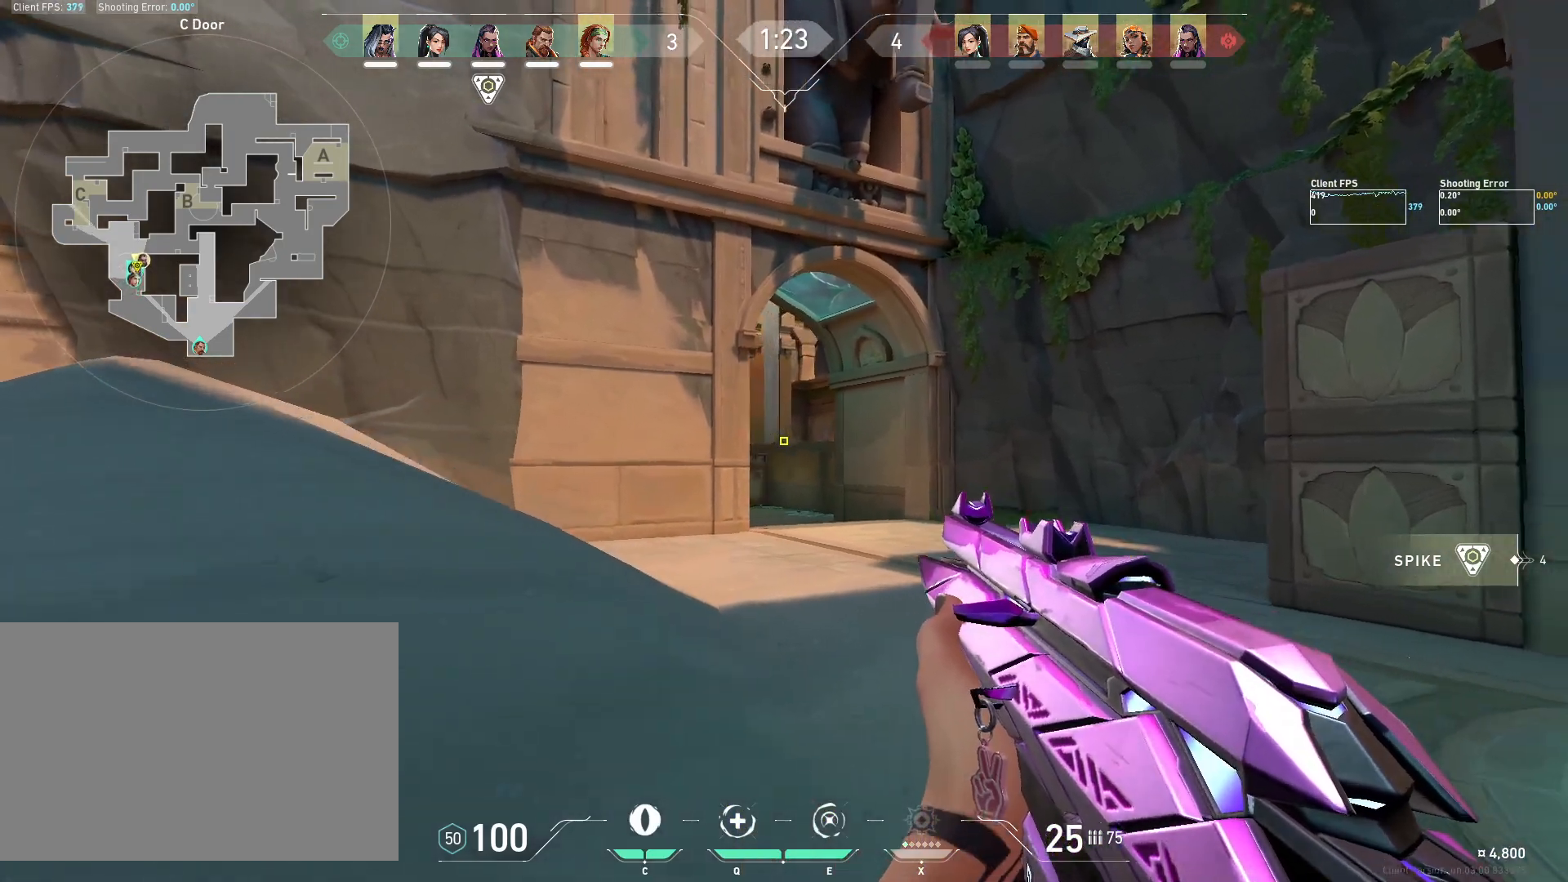
{"keys": ["d"], "mouse": [], "events": [[33, "d", "up"], [350, "d", "down"], [383, "mouse_right", "down"], [500, "mouse_right", "up"]]}
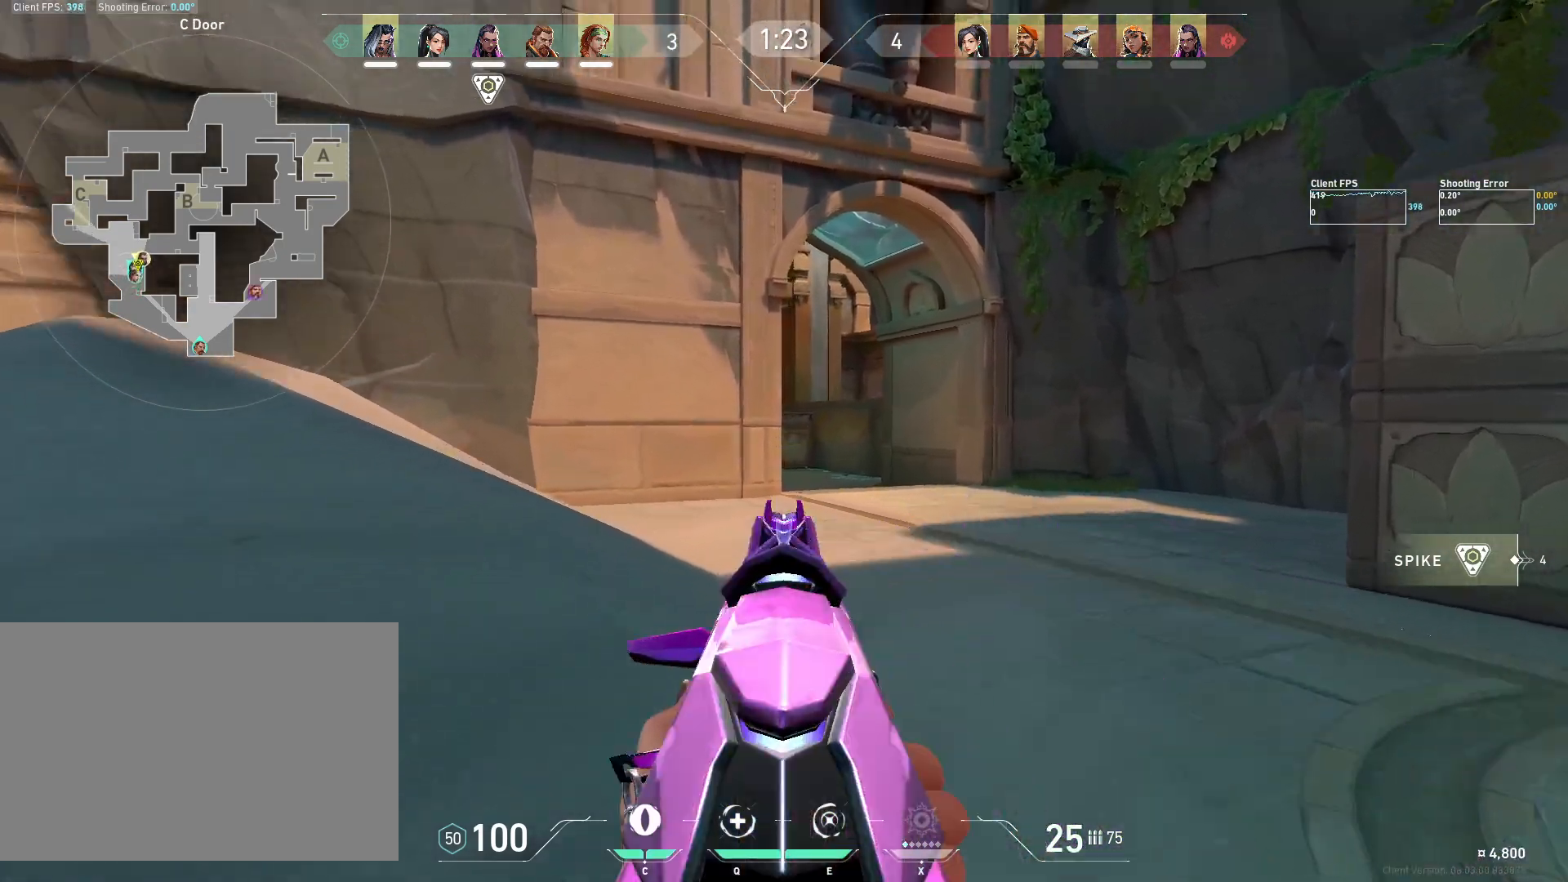
{"keys": ["d"], "mouse": [], "events": [[183, "d", "up"], [317, "d", "down"]]}
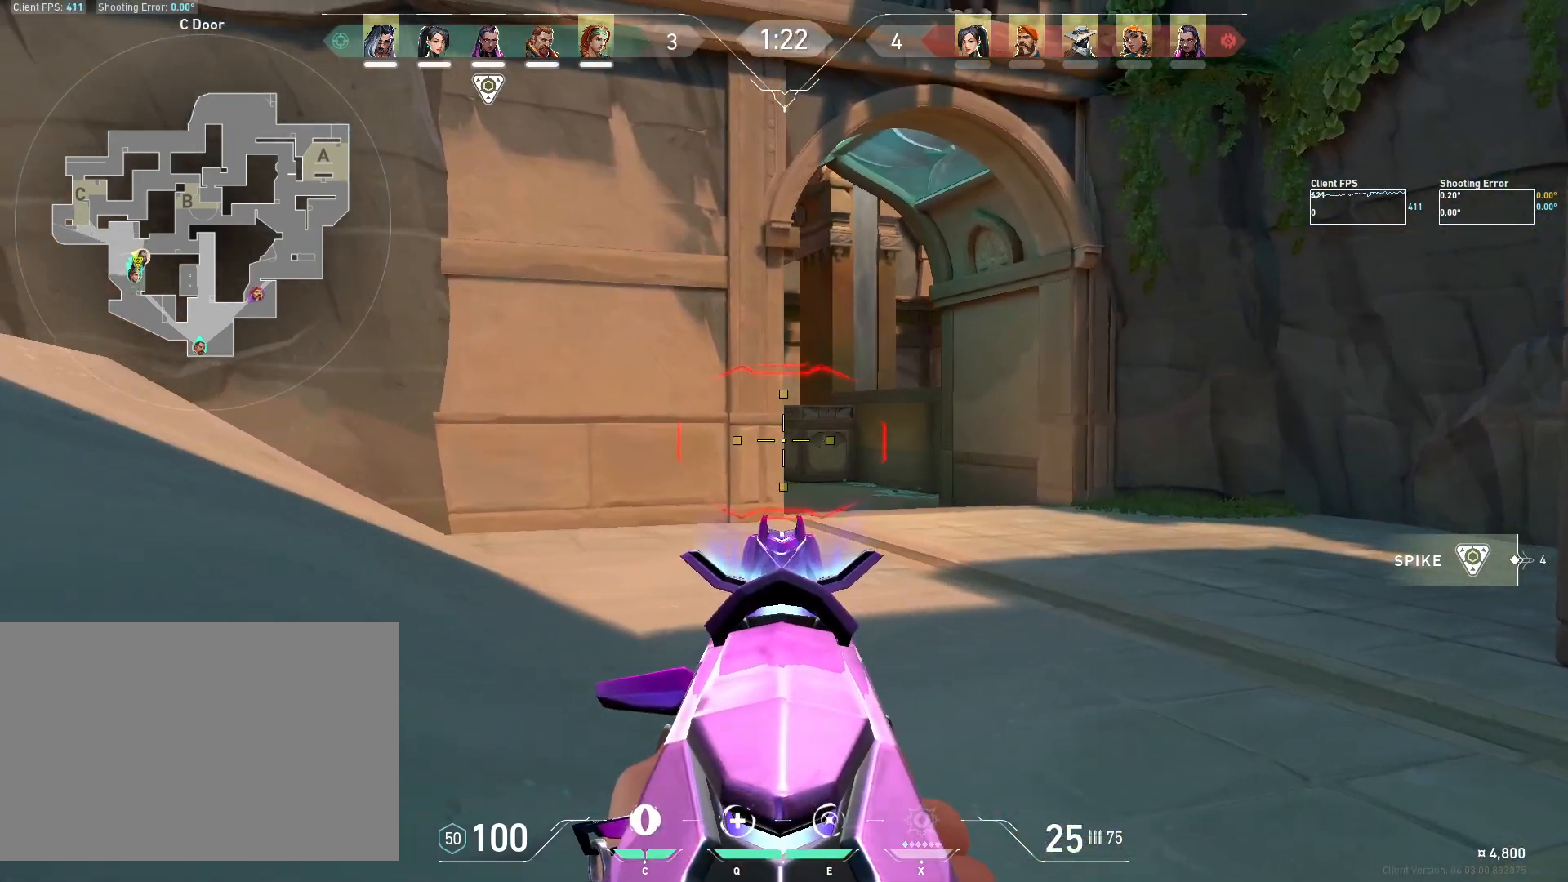
{"keys": ["d"], "mouse": [], "events": [[233, "d", "up"], [383, "d", "down"]]}
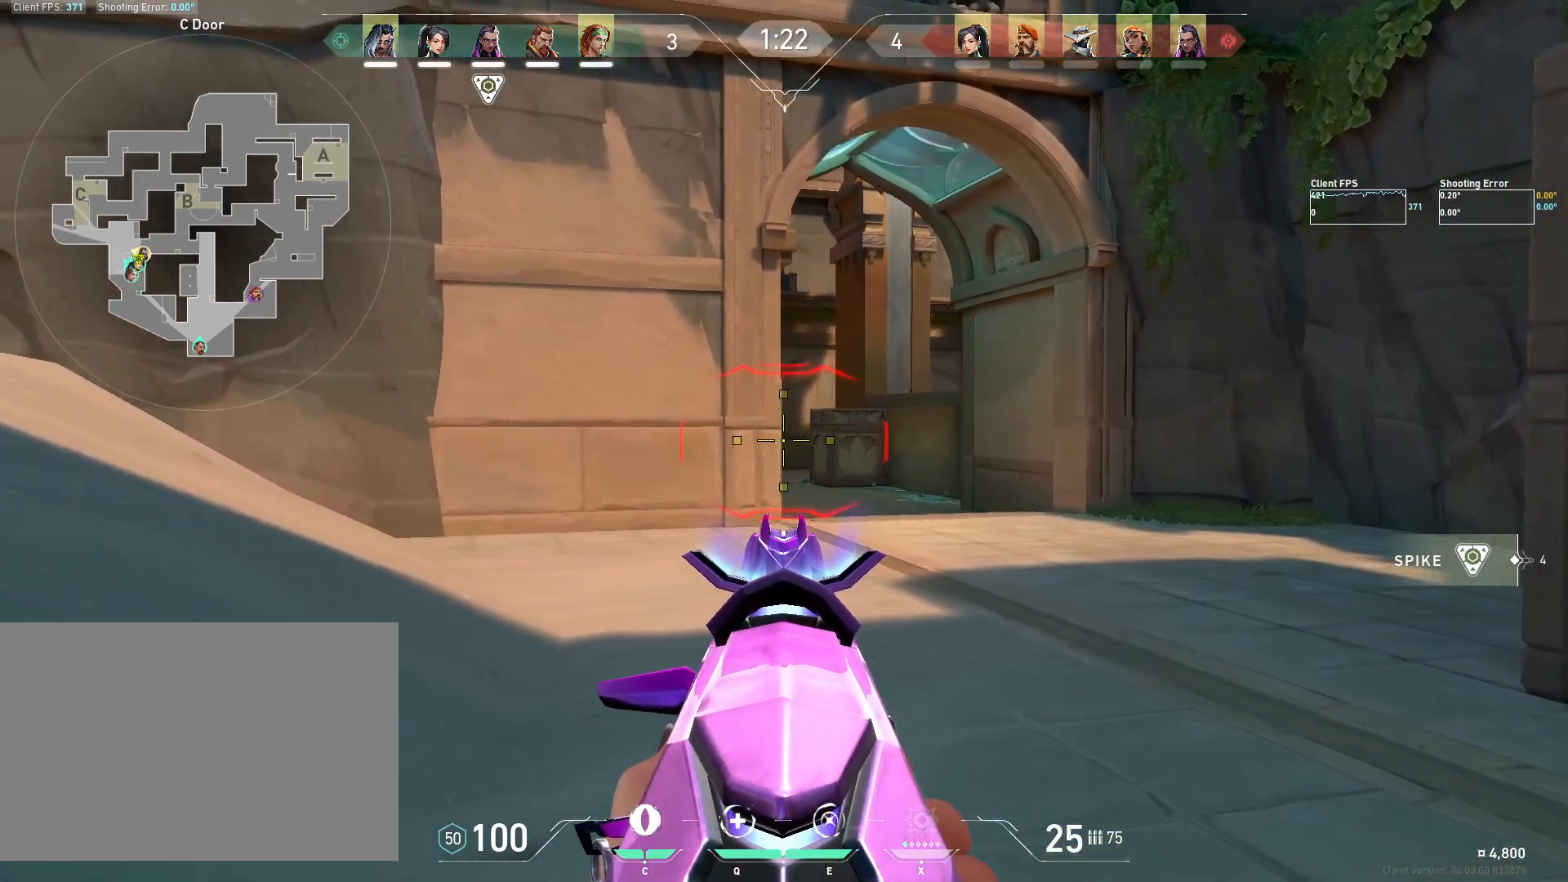
{"keys": ["d", "shift", "w"], "mouse": [], "events": [[367, "shift", "down"], [400, "w", "down"]]}
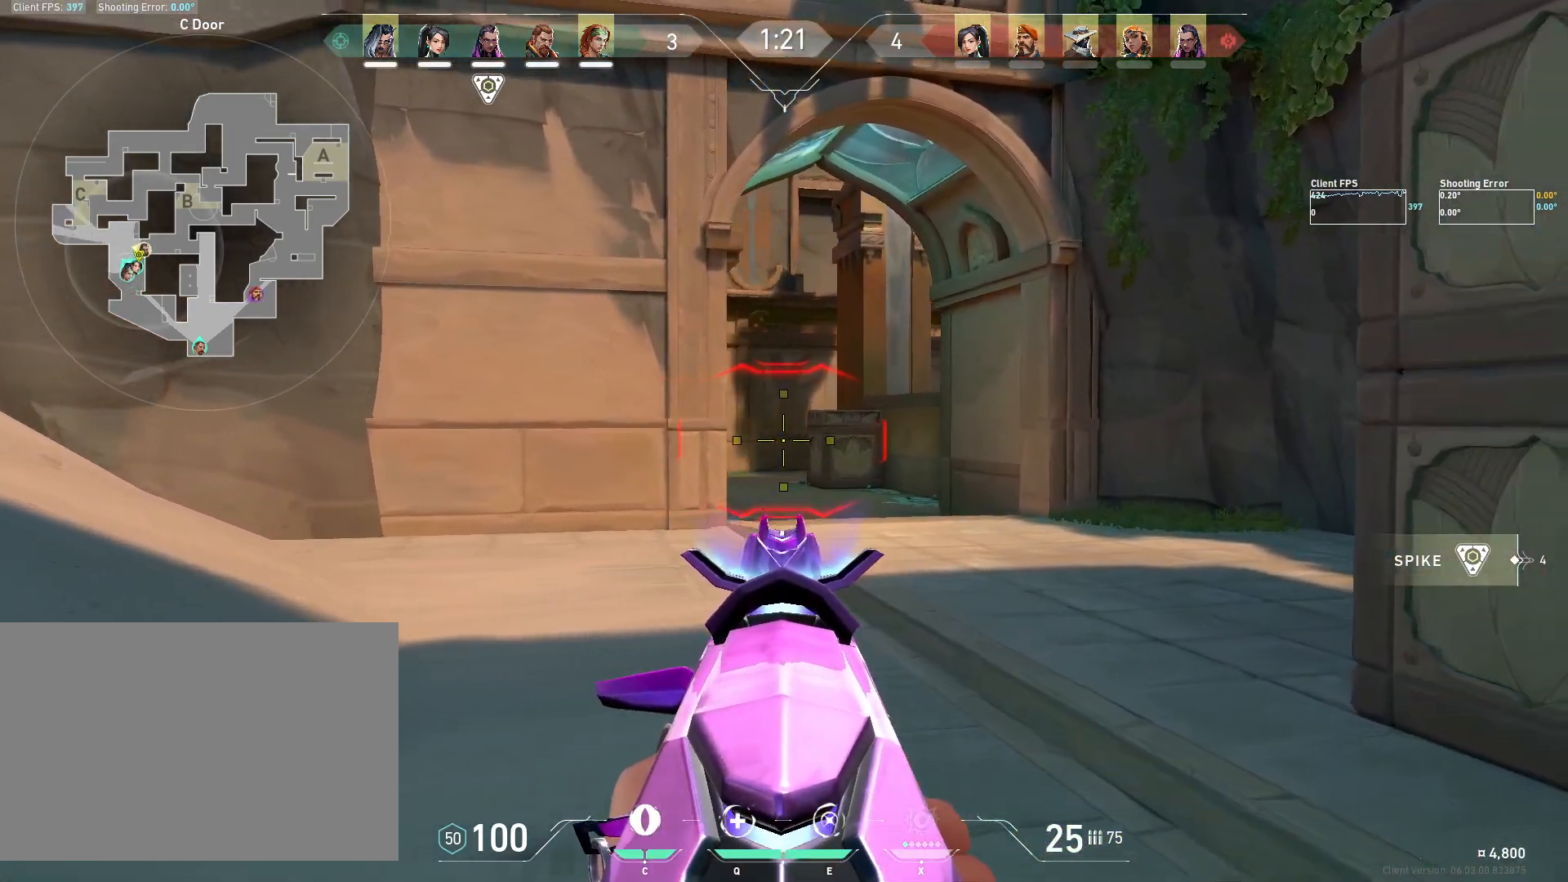
{"keys": ["d", "shift", "w"], "mouse": [], "events": [[233, "mouse_right", "down"], [400, "mouse_right", "up"]]}
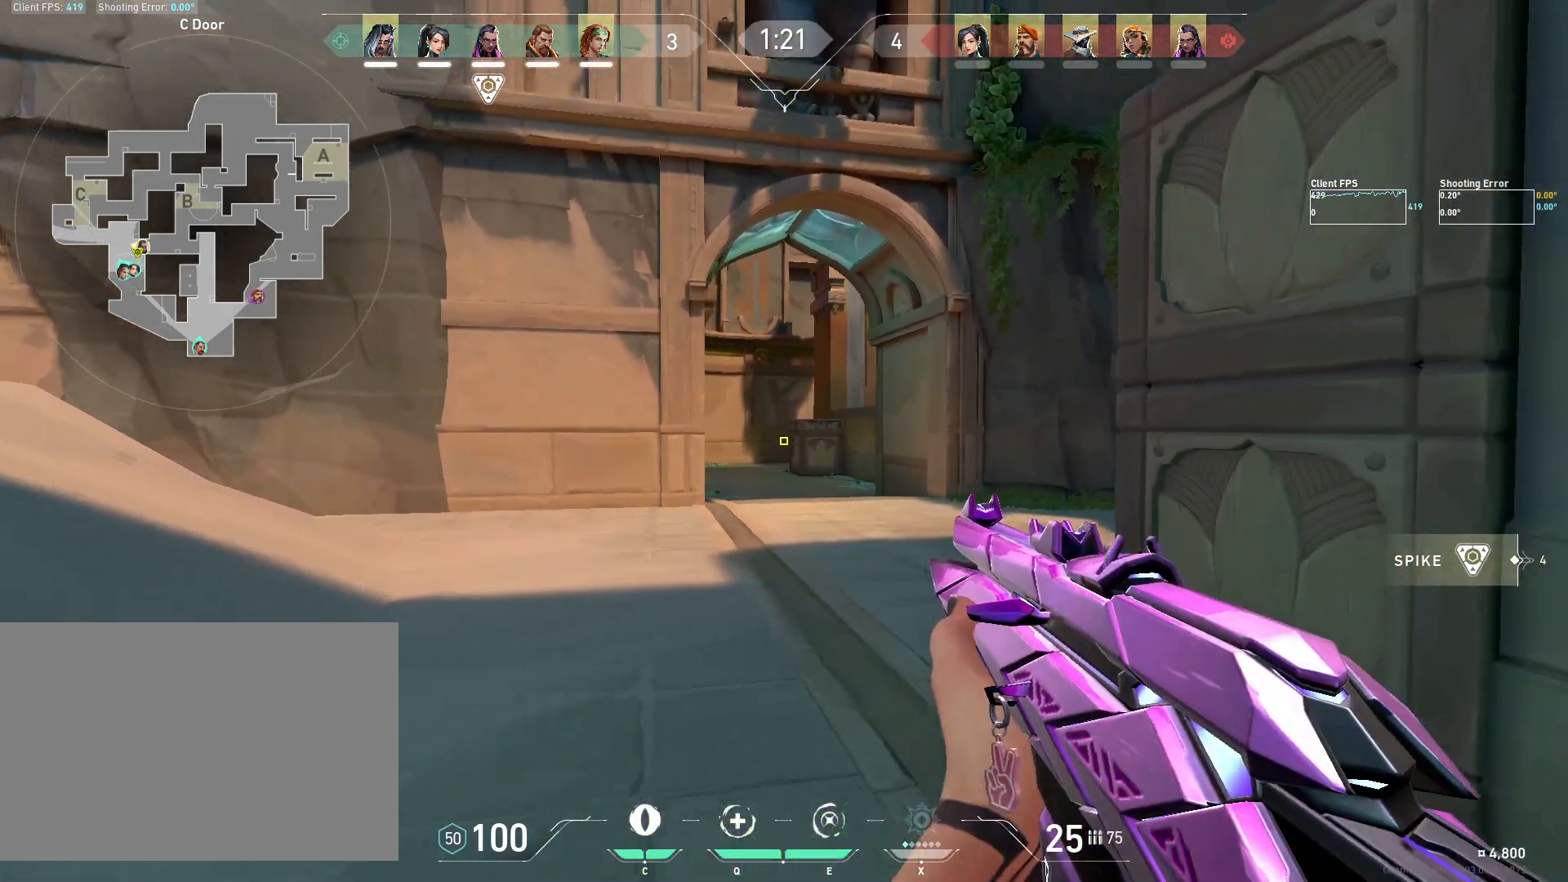
{"keys": ["shift", "w"], "mouse": [], "events": [[467, "d", "up"]]}
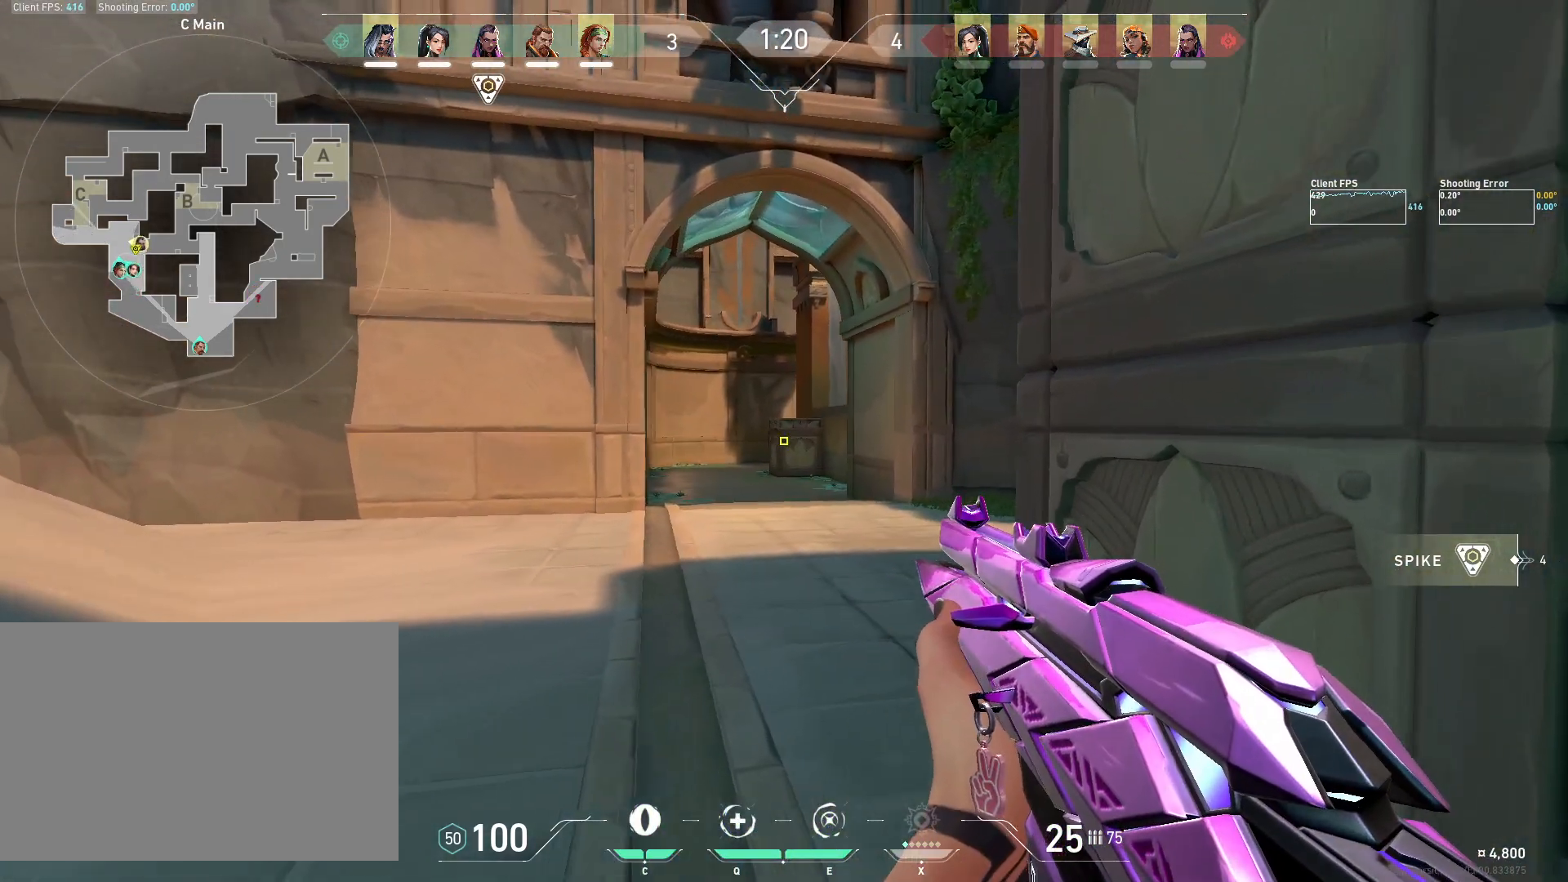
{"keys": ["shift", "w"], "mouse": [], "events": []}
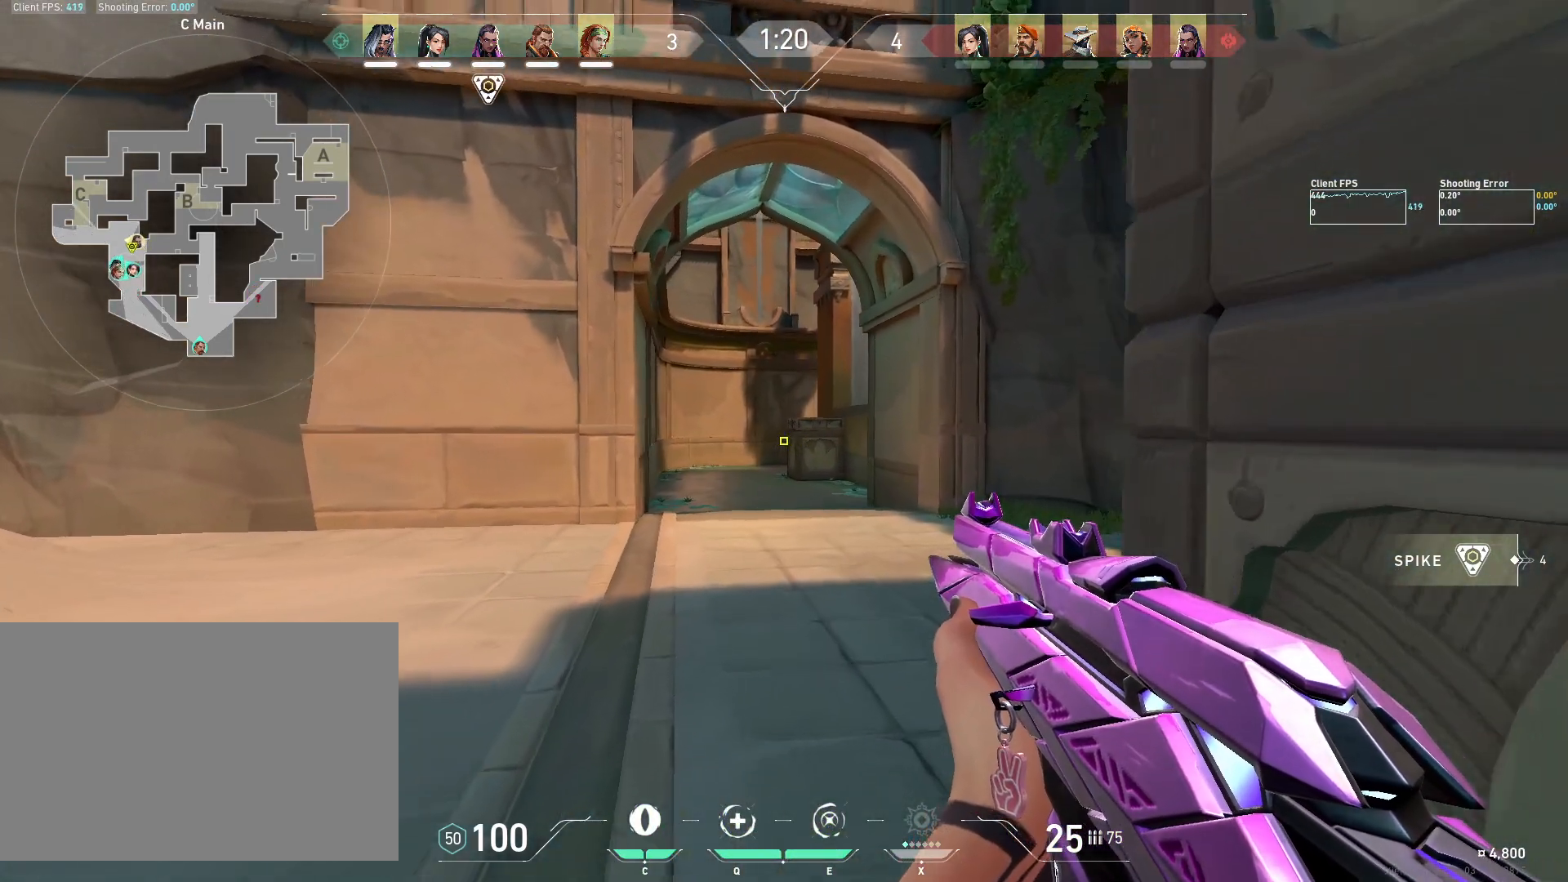
{"keys": ["d", "shift", "w"], "mouse": [], "events": [[400, "d", "down"]]}
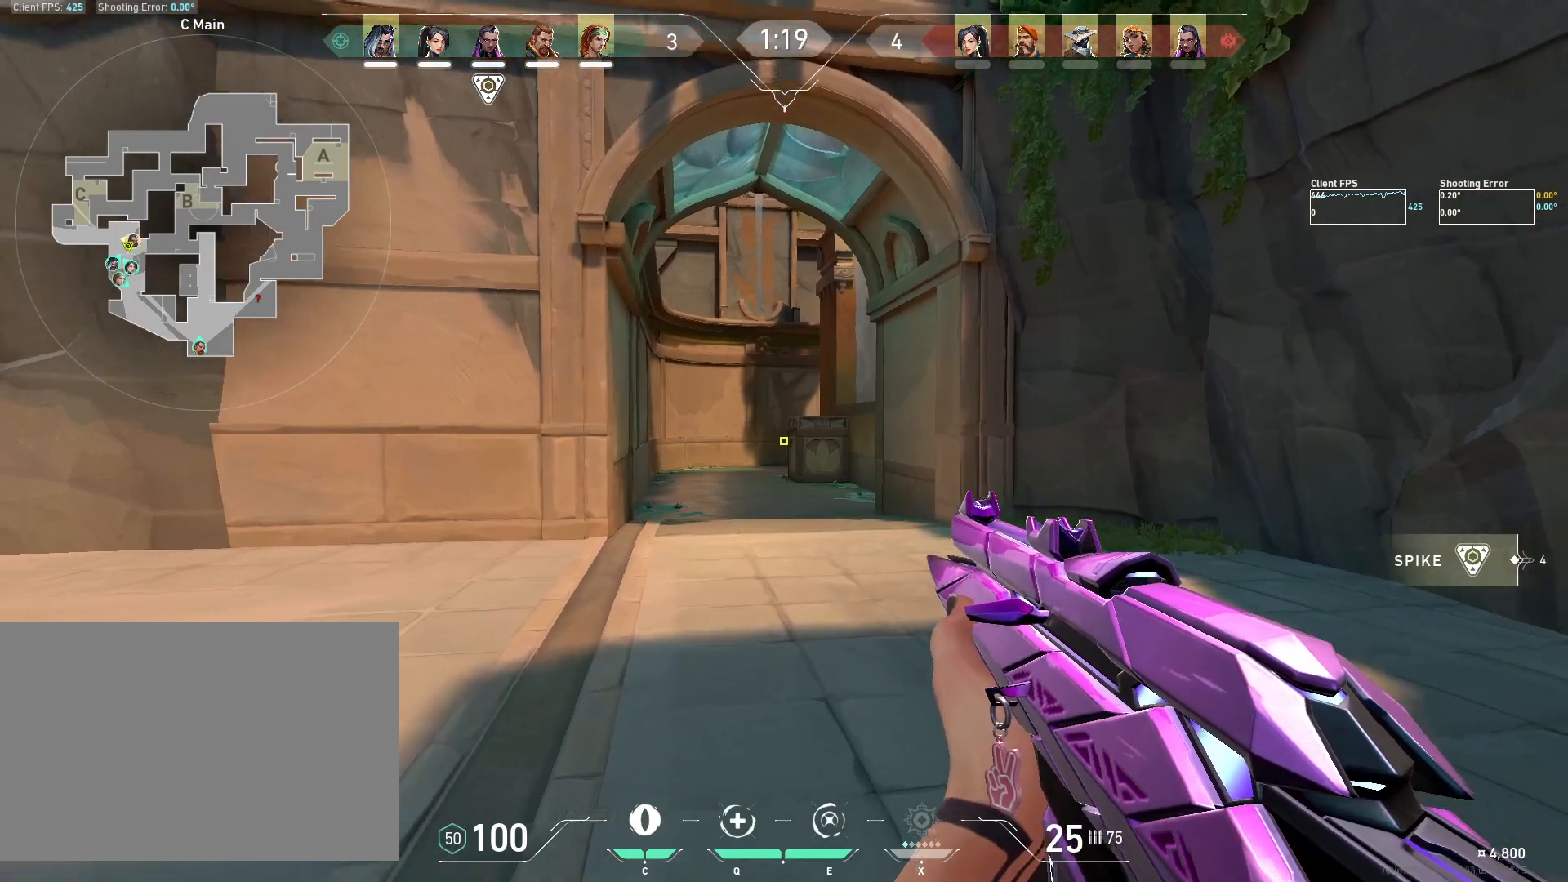
{"keys": ["d", "shift", "w"], "mouse": [], "events": []}
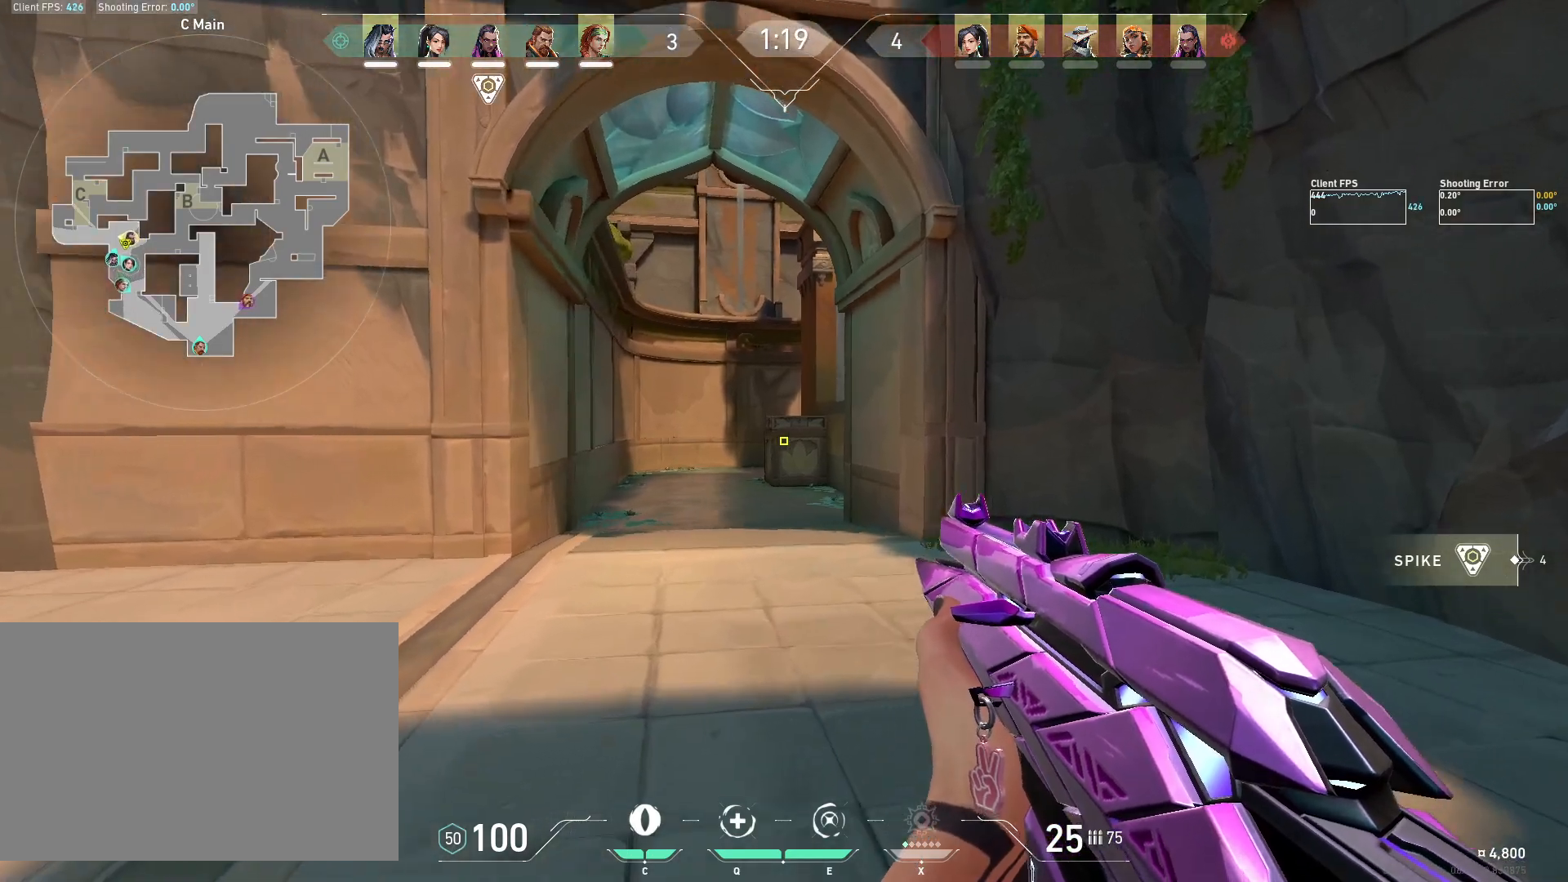
{"keys": ["w"], "mouse": [], "events": [[400, "d", "up"], [467, "shift", "up"]]}
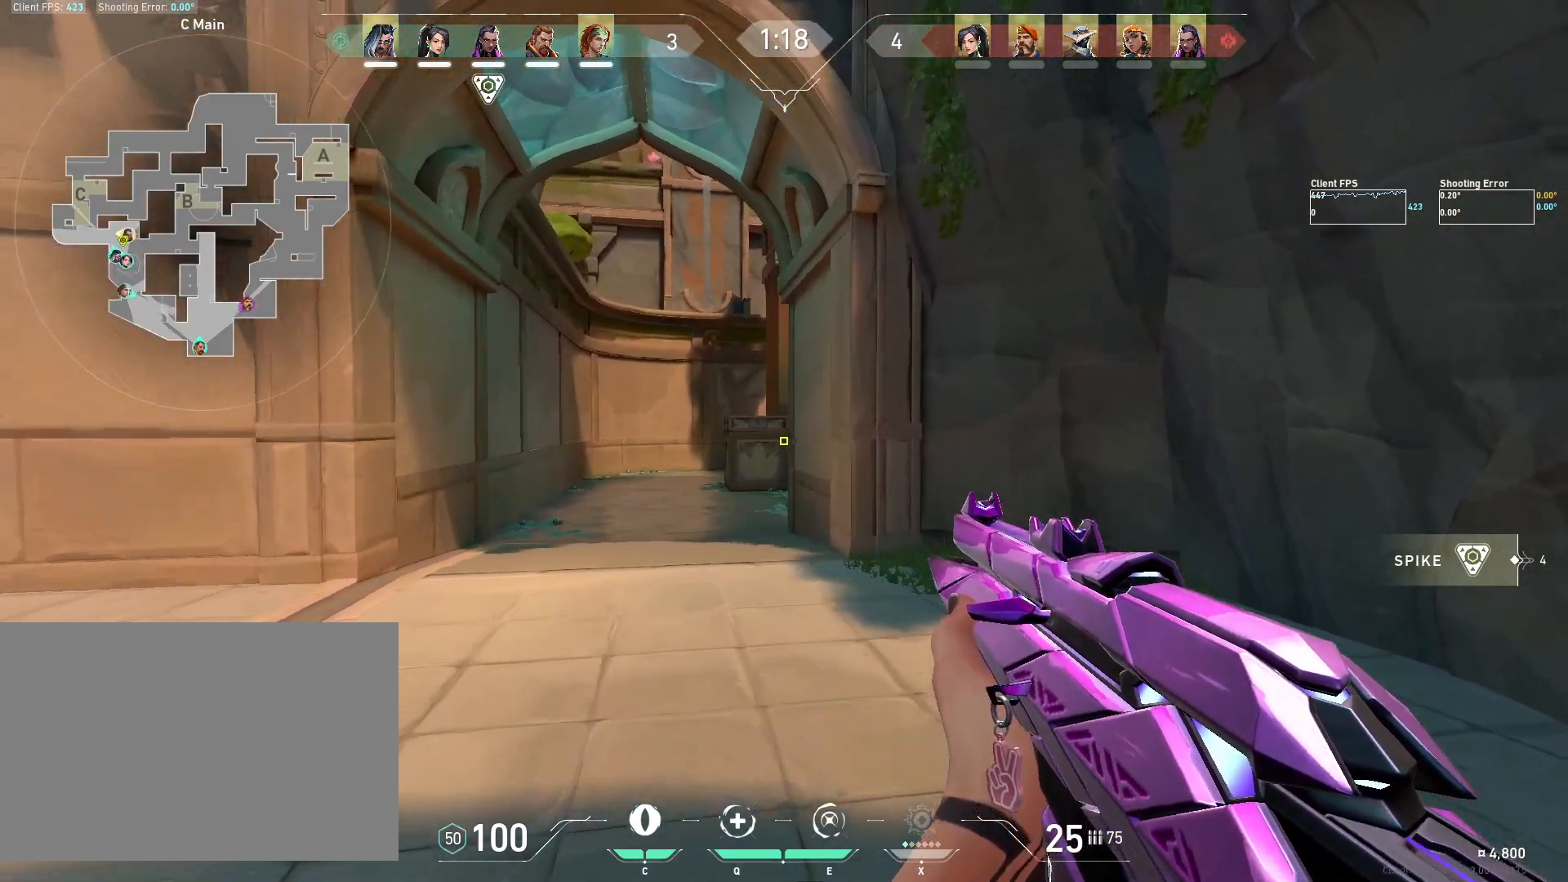
{"keys": ["w"], "mouse": [], "events": [[200, "c", "down"], [200, "x", "down"], [250, "c", "up"], [250, "x", "up"]]}
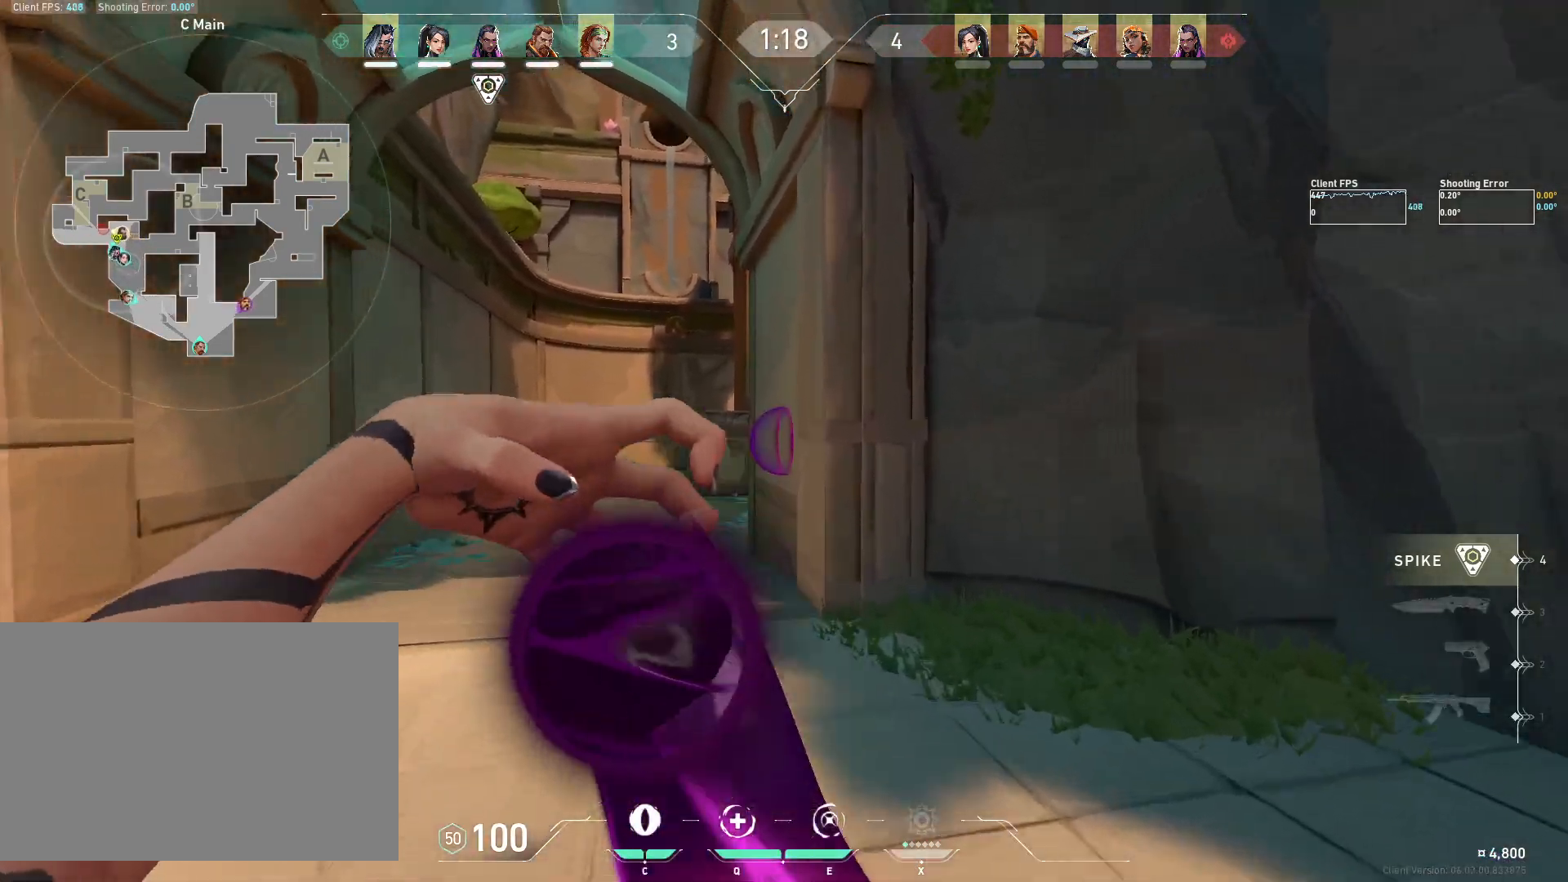
{"keys": ["a", "w"], "mouse": [], "events": [[433, "a", "down"]]}
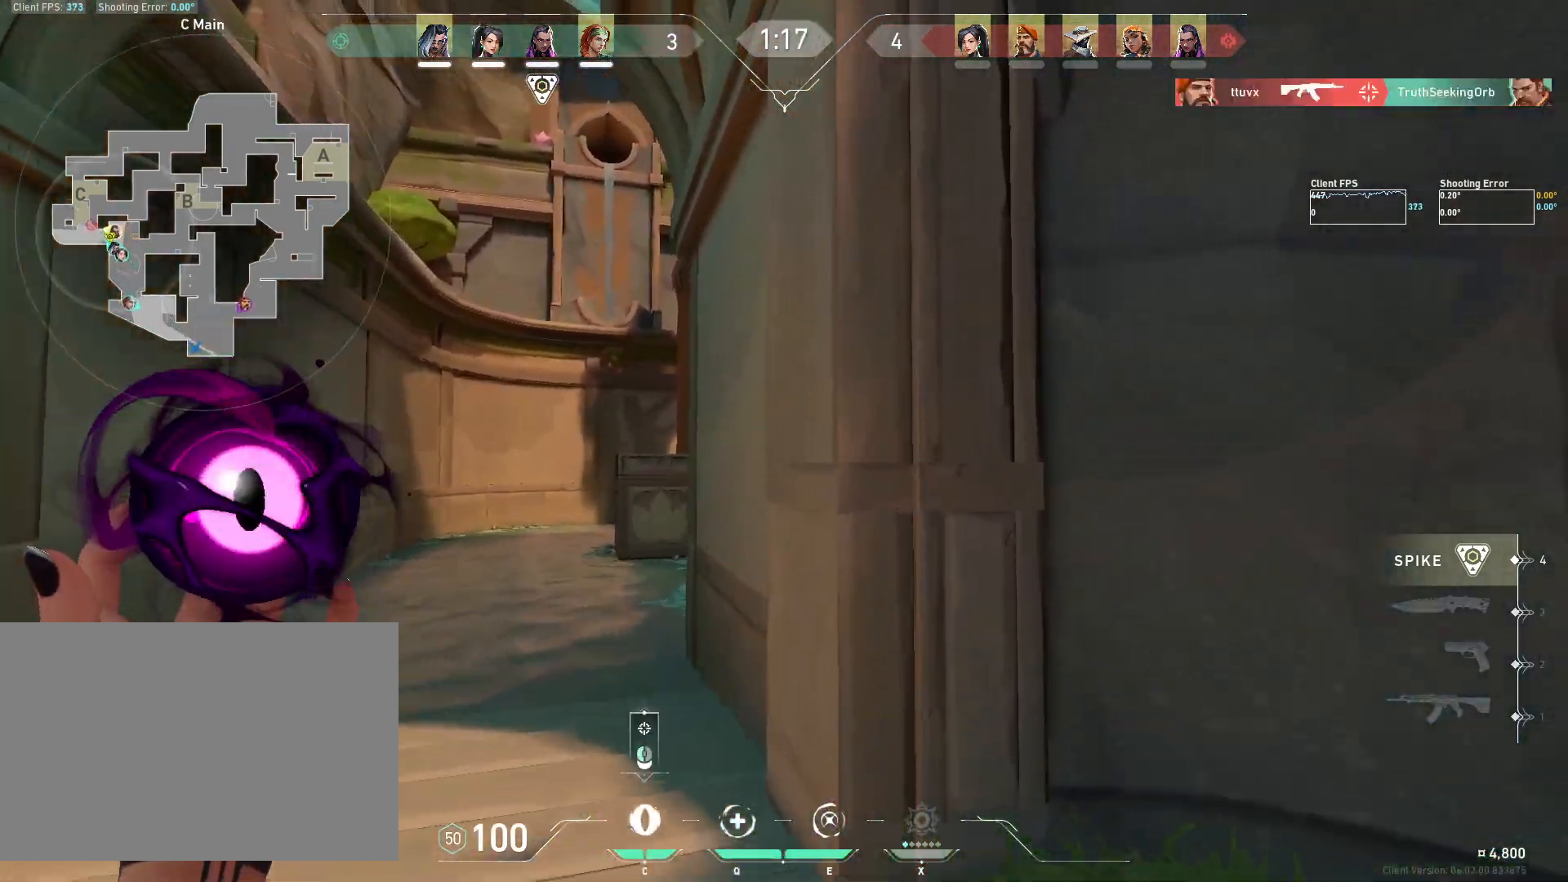
{"keys": ["a", "w"], "mouse": [], "events": []}
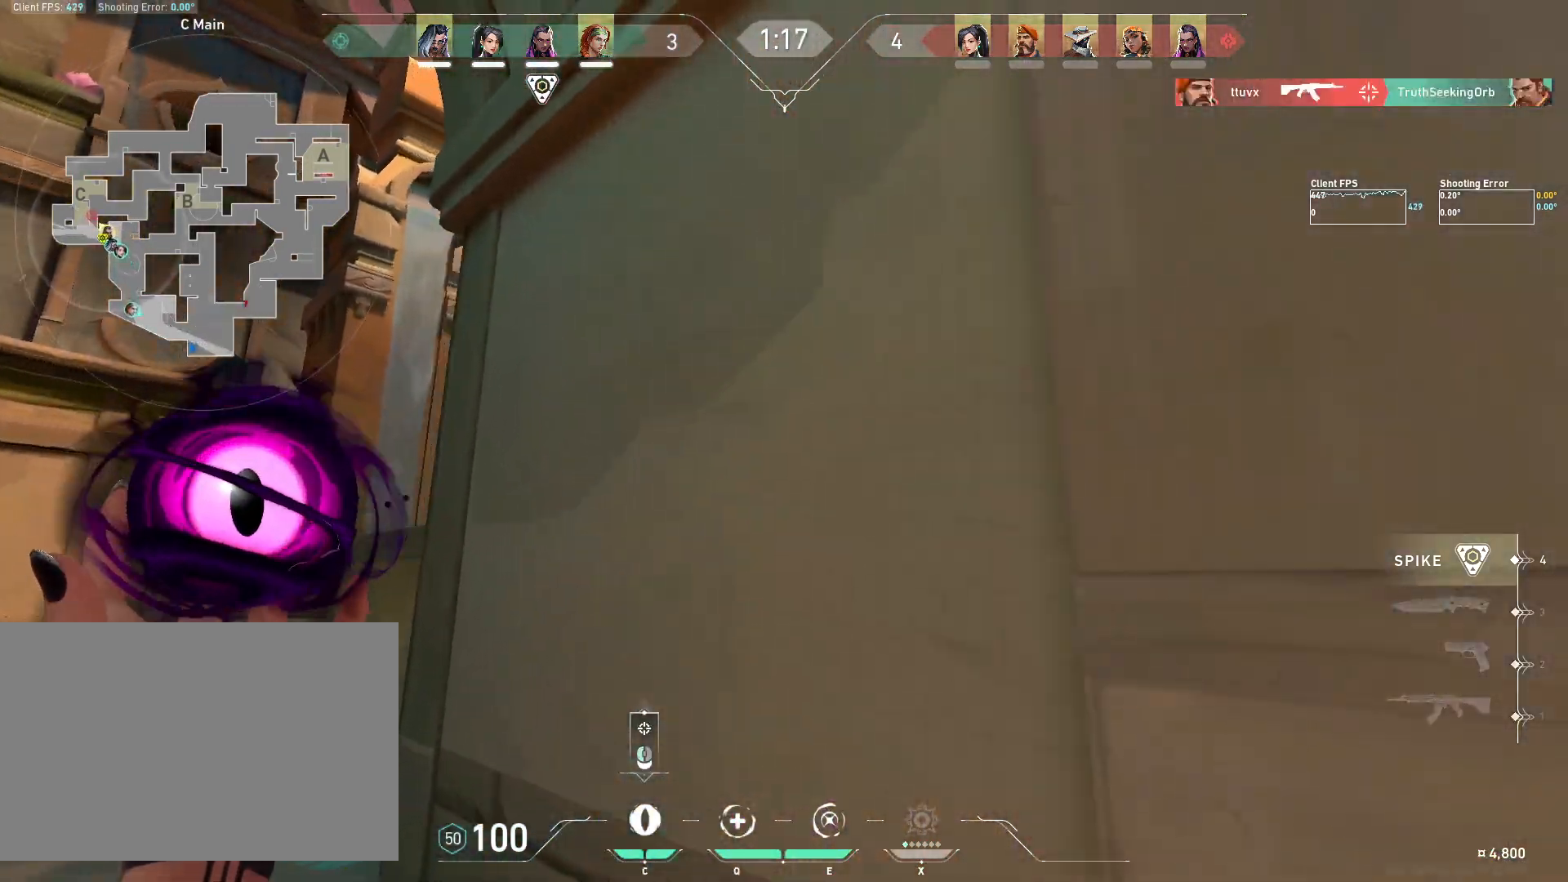
{"keys": ["a"], "mouse": [], "events": [[83, "mouse_left", "down"], [183, "mouse_left", "up"], [417, "w", "up"]]}
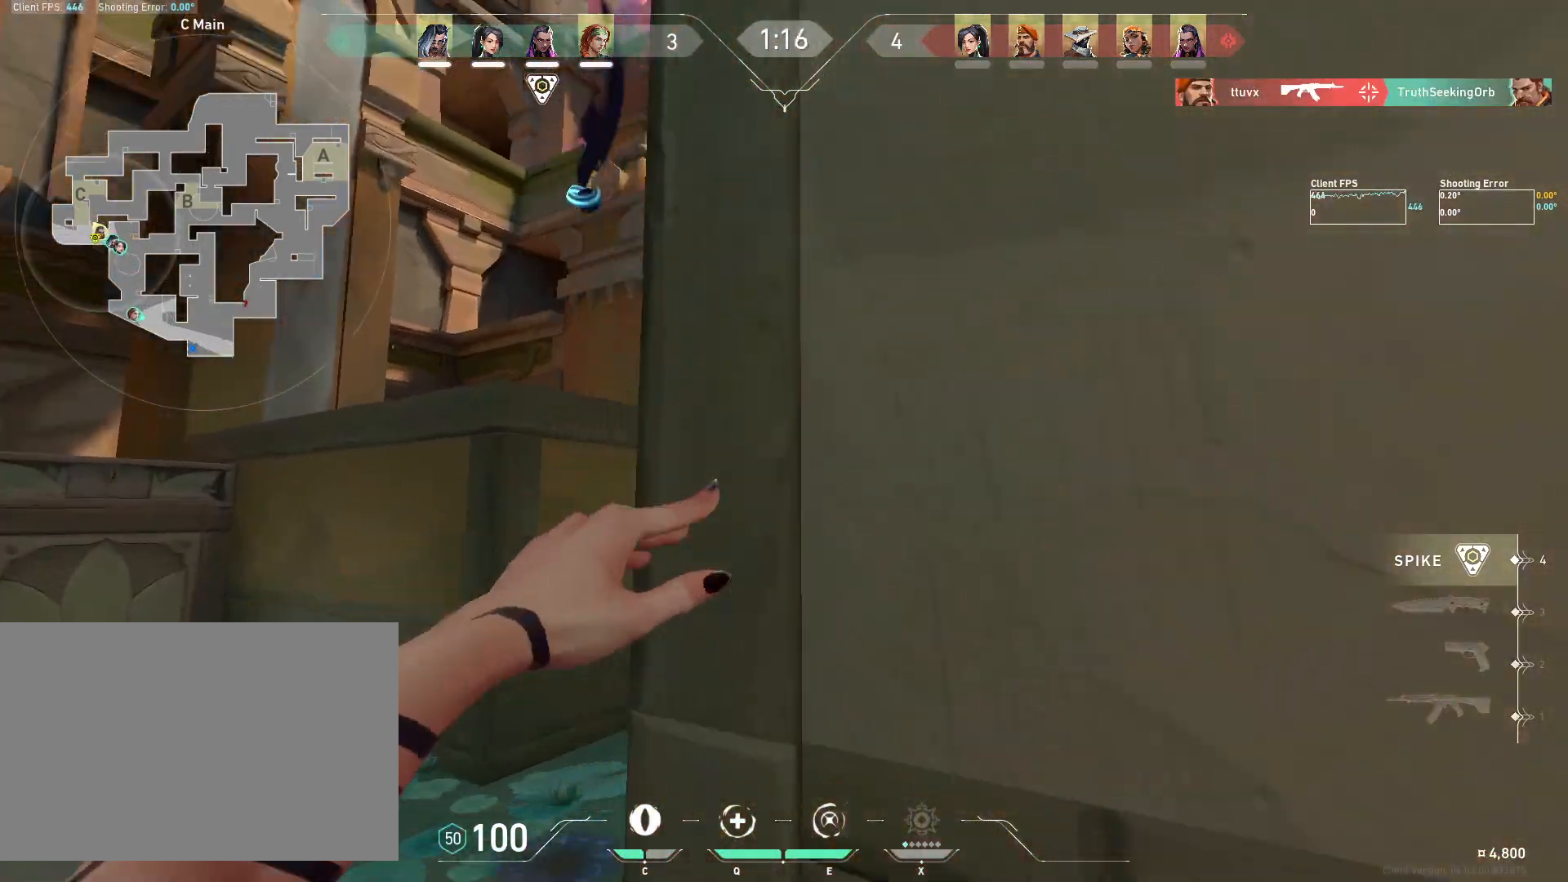
{"keys": ["a", "w"], "mouse": [], "events": [[183, "w", "down"]]}